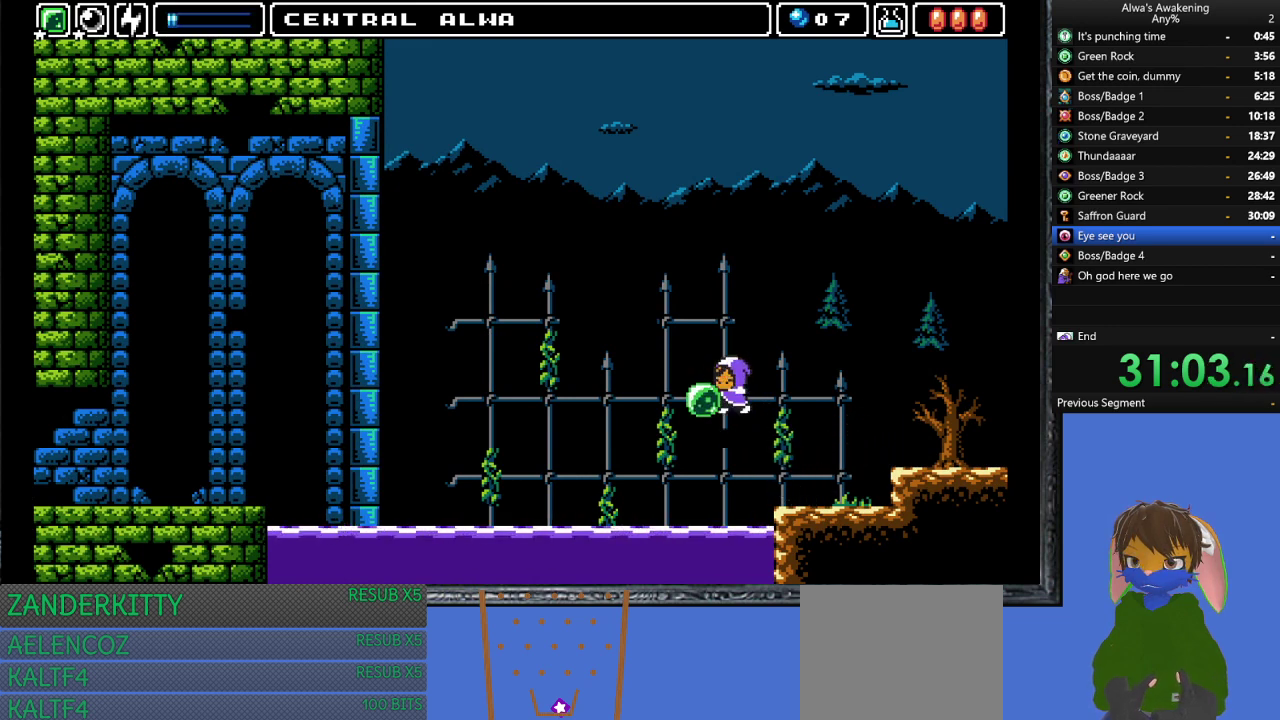
Gameplay with a controller (PlayStation layout); each line is a JSON object with the inputs held at the frame after it. "events" lists button and stick changes between this image and that frame as [ms after this image, input, new state], when the widget could be followed in between. Not read: right_stick.
{"buttons": [], "left_stick": "center", "events": [[67, "CROSS", "up"], [67, "SQUARE", "up"], [167, "CROSS", "down"], [400, "DPAD_LEFT", "up"], [467, "CROSS", "up"]]}
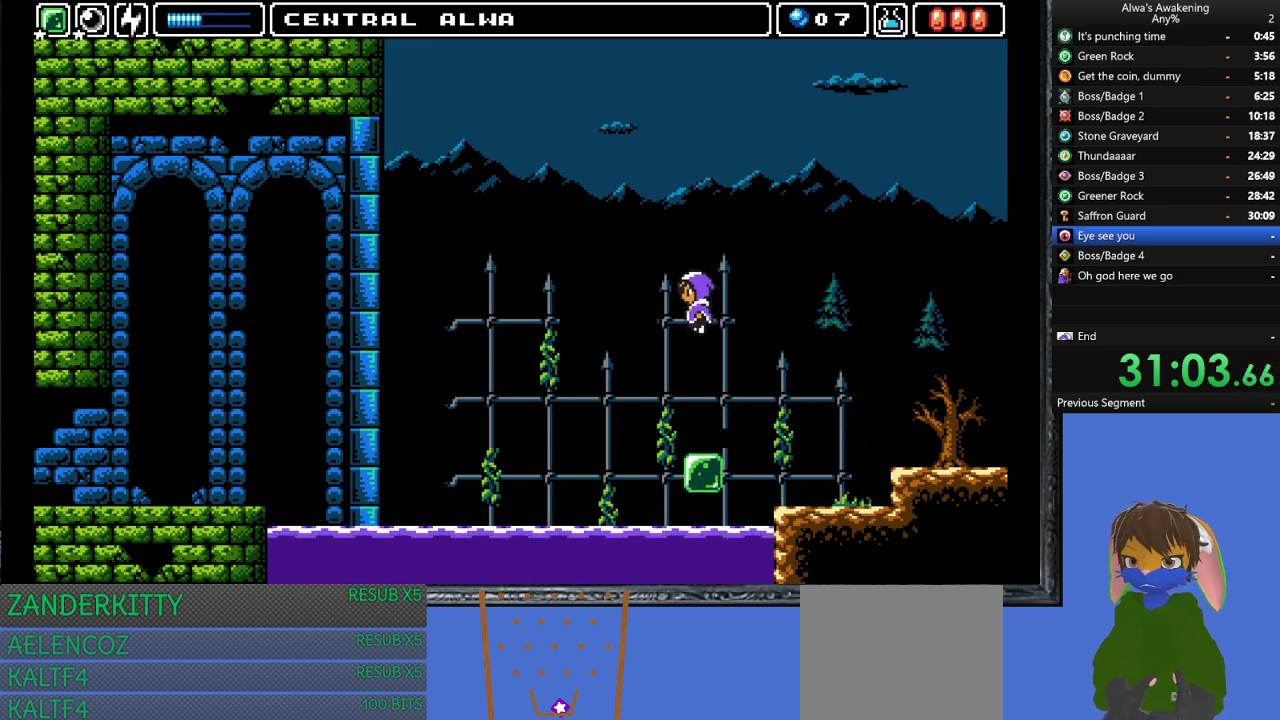
{"buttons": [], "left_stick": "center", "events": [[100, "DPAD_LEFT", "down"], [300, "DPAD_LEFT", "up"]]}
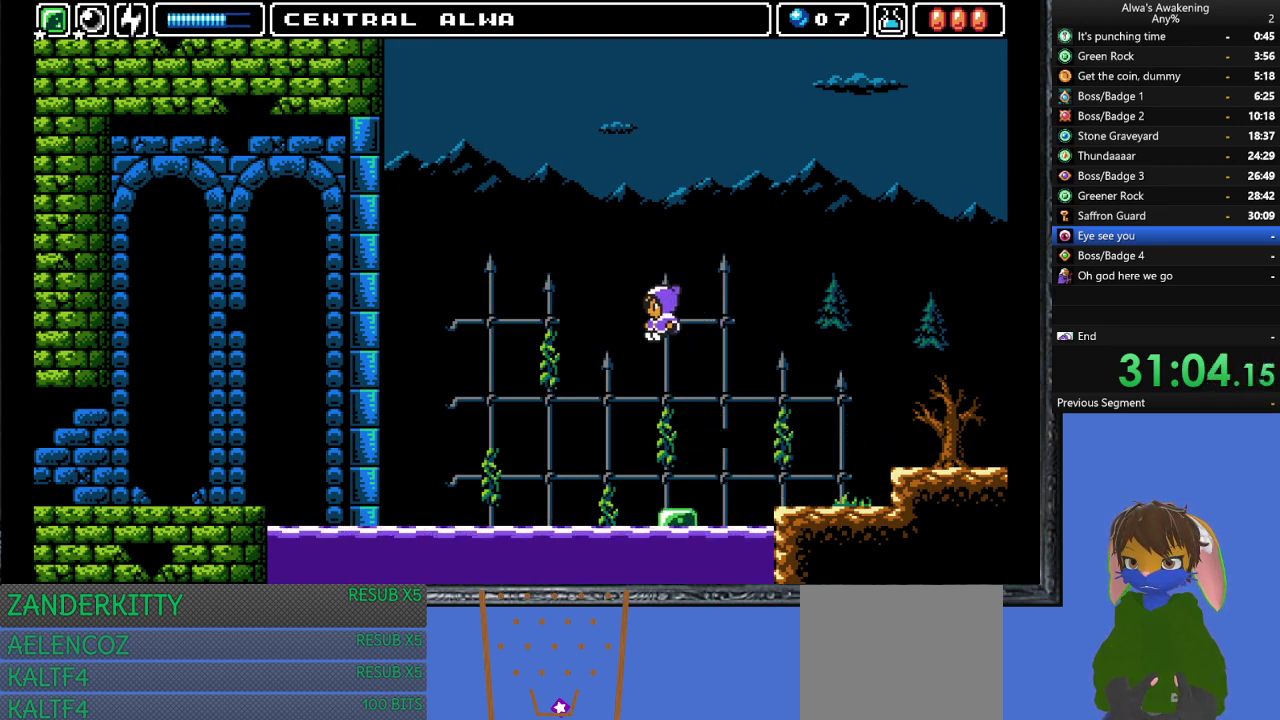
{"buttons": [], "left_stick": "center", "events": [[233, "DPAD_LEFT", "down"], [300, "DPAD_LEFT", "up"]]}
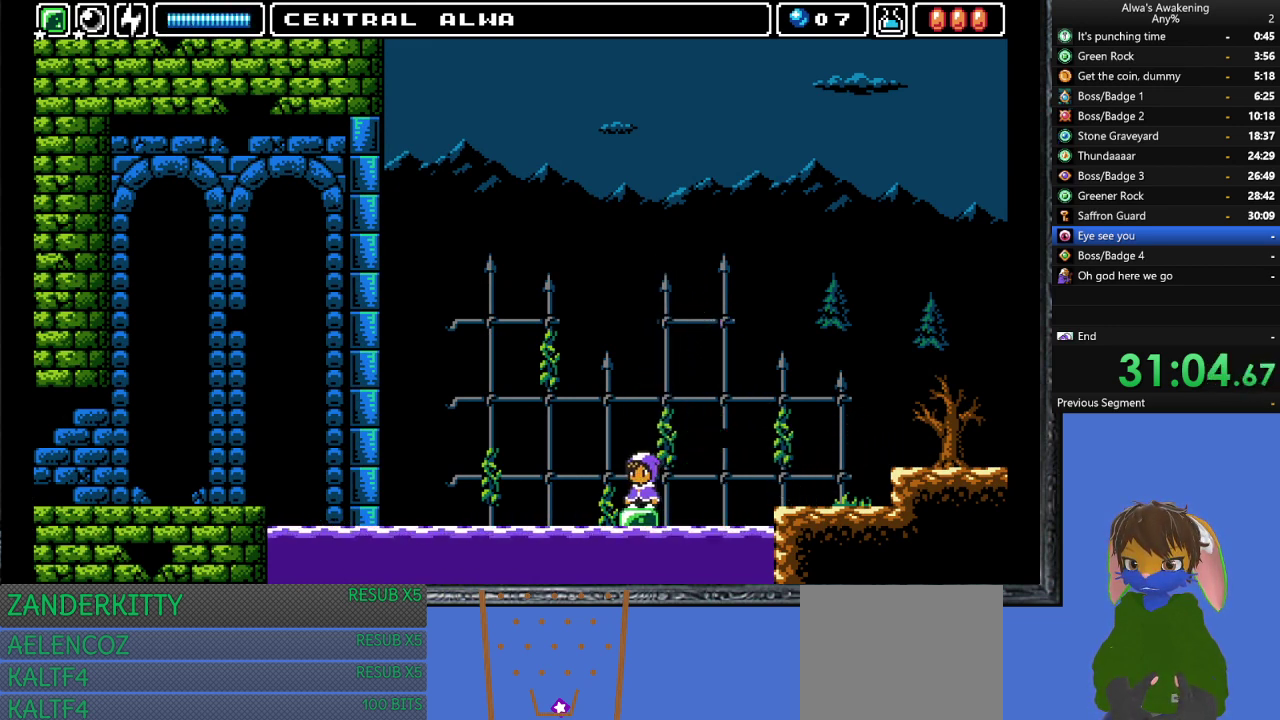
{"buttons": ["DPAD_DOWN"], "left_stick": "center", "events": [[33, "DPAD_DOWN", "down"], [167, "DPAD_DOWN", "up"], [267, "DPAD_DOWN", "down"], [367, "DPAD_DOWN", "up"], [500, "DPAD_DOWN", "down"]]}
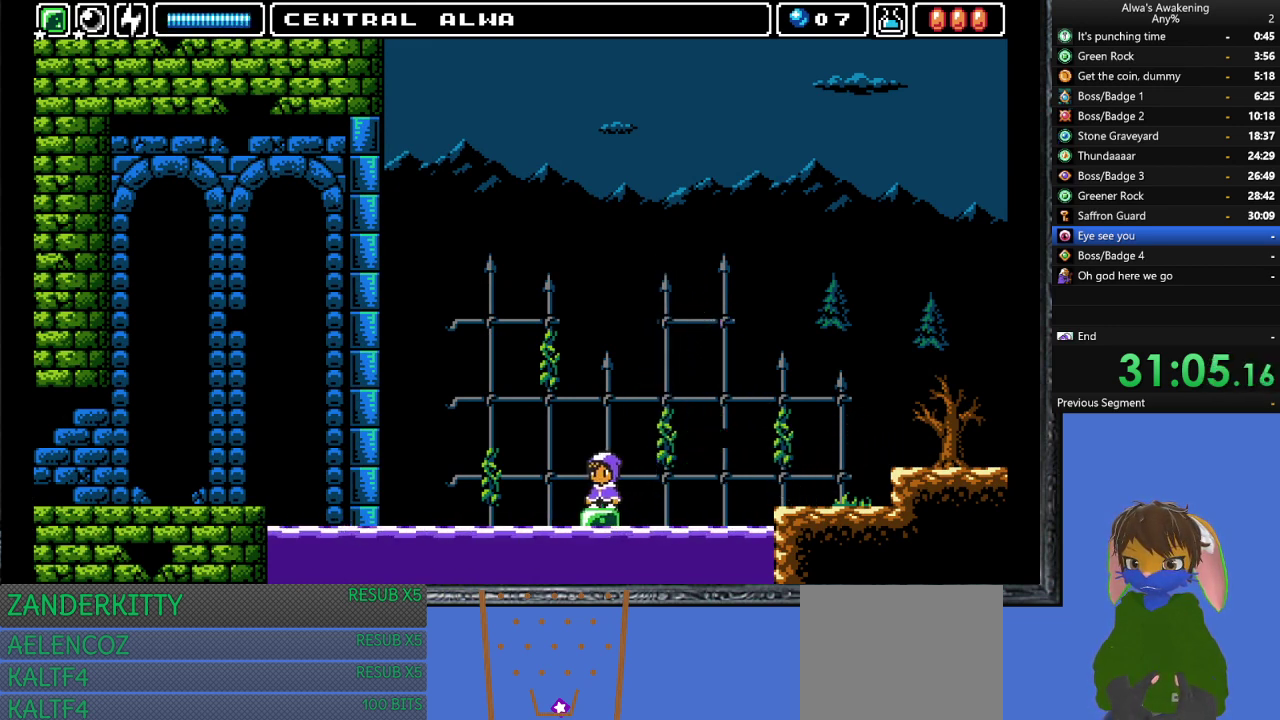
{"buttons": ["DPAD_DOWN"], "left_stick": "center", "events": [[100, "DPAD_DOWN", "up"], [233, "DPAD_DOWN", "down"], [333, "DPAD_DOWN", "up"], [467, "DPAD_DOWN", "down"]]}
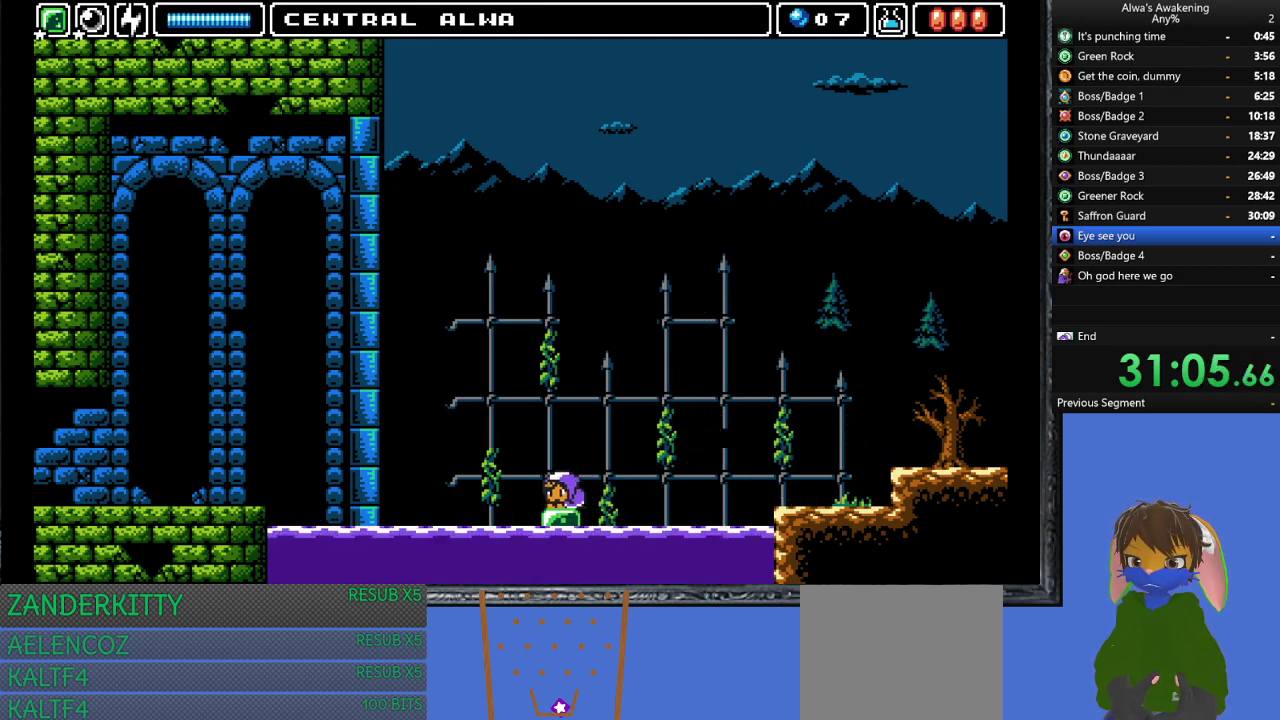
{"buttons": ["DPAD_DOWN"], "left_stick": "center", "events": [[67, "DPAD_DOWN", "up"], [200, "DPAD_DOWN", "down"], [300, "DPAD_DOWN", "up"], [467, "DPAD_DOWN", "down"]]}
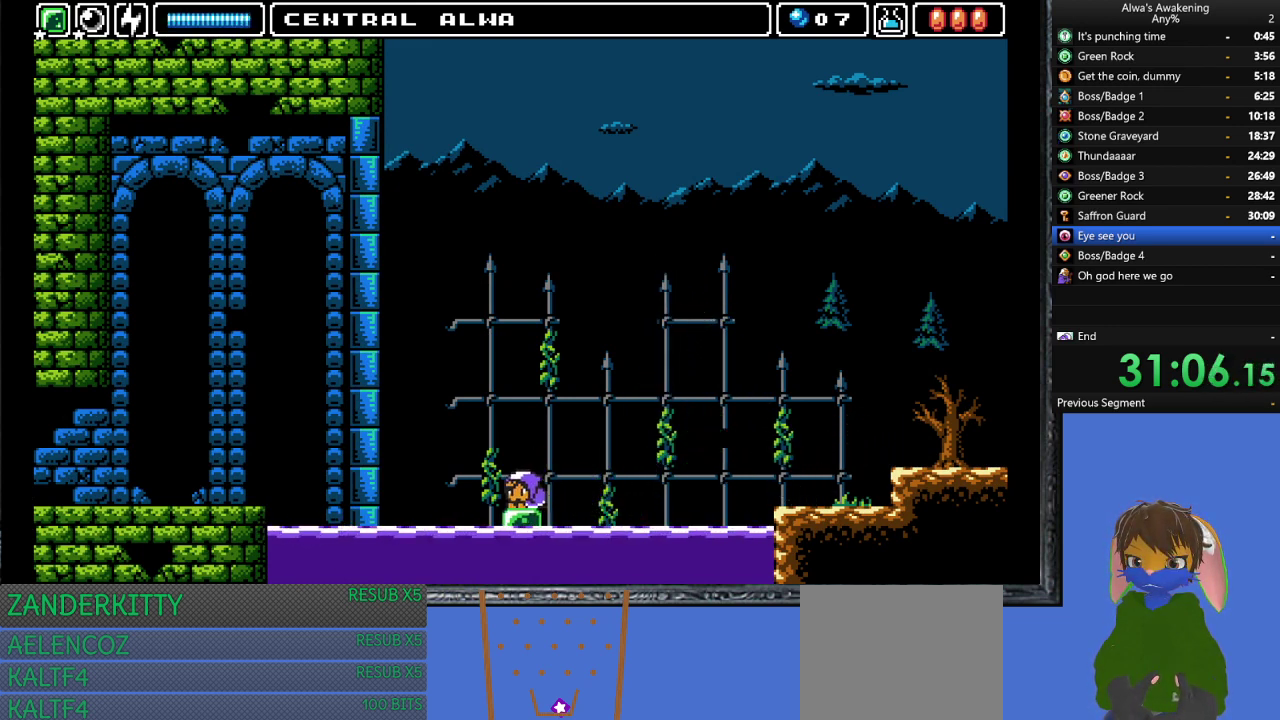
{"buttons": ["DPAD_DOWN"], "left_stick": "center", "events": [[33, "DPAD_DOWN", "up"], [267, "DPAD_DOWN", "down"], [367, "DPAD_DOWN", "up"], [500, "DPAD_DOWN", "down"]]}
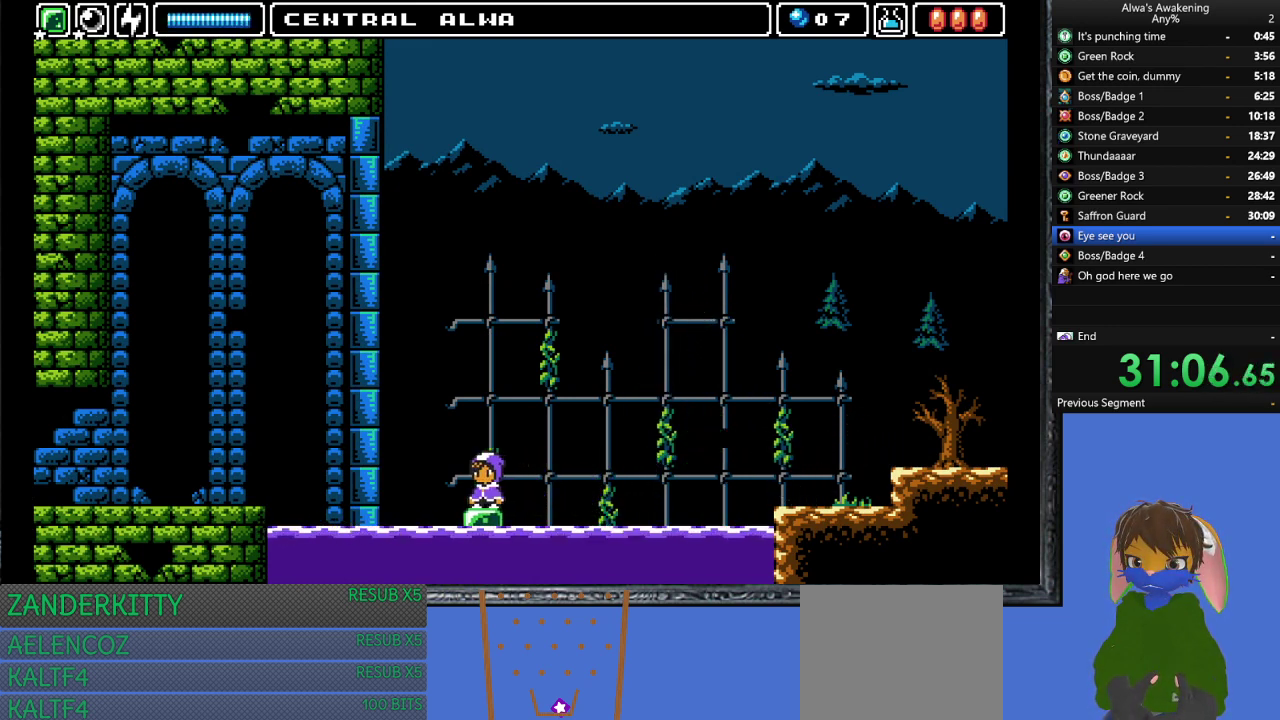
{"buttons": ["DPAD_DOWN"], "left_stick": "center", "events": [[100, "DPAD_DOWN", "up"], [233, "DPAD_DOWN", "down"], [333, "DPAD_DOWN", "up"], [500, "DPAD_DOWN", "down"]]}
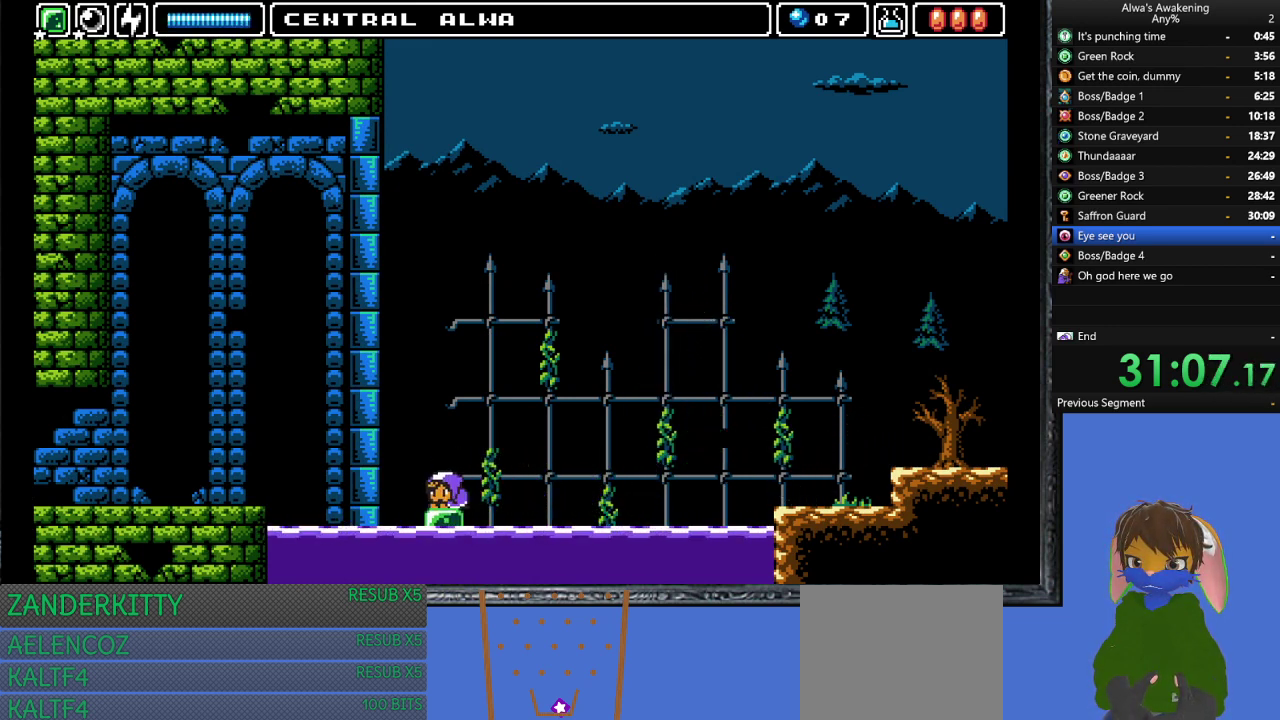
{"buttons": ["CROSS", "DPAD_LEFT"], "left_stick": "center", "events": [[100, "DPAD_DOWN", "up"], [333, "DPAD_LEFT", "down"], [400, "CROSS", "down"]]}
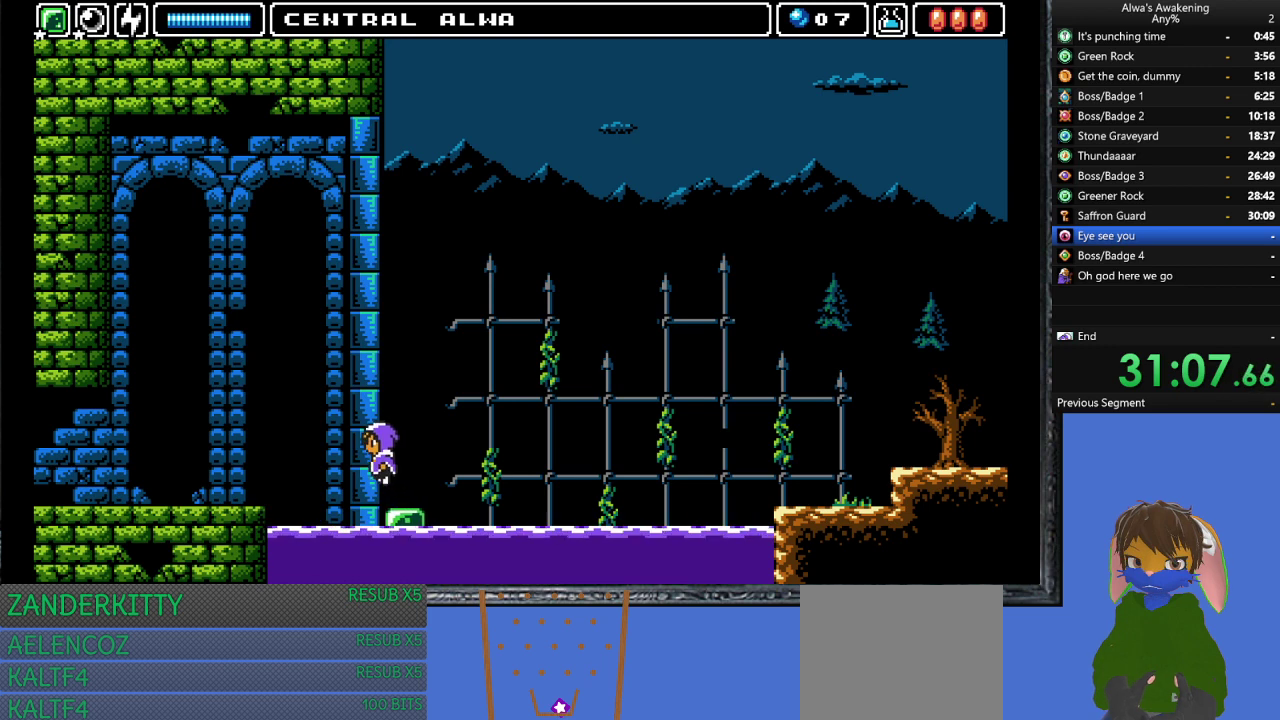
{"buttons": ["CROSS", "DPAD_LEFT"], "left_stick": "center", "events": []}
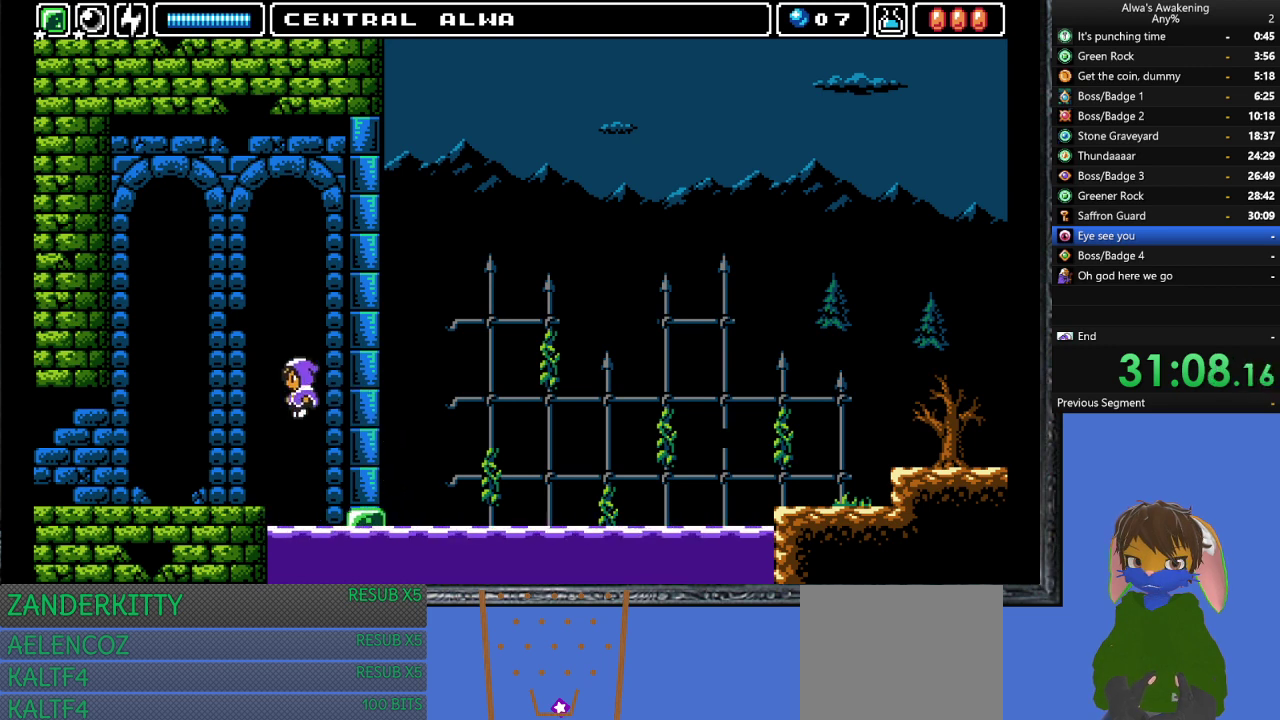
{"buttons": ["DPAD_LEFT"], "left_stick": "center", "events": [[100, "CROSS", "up"], [100, "L1", "down"], [233, "L1", "up"]]}
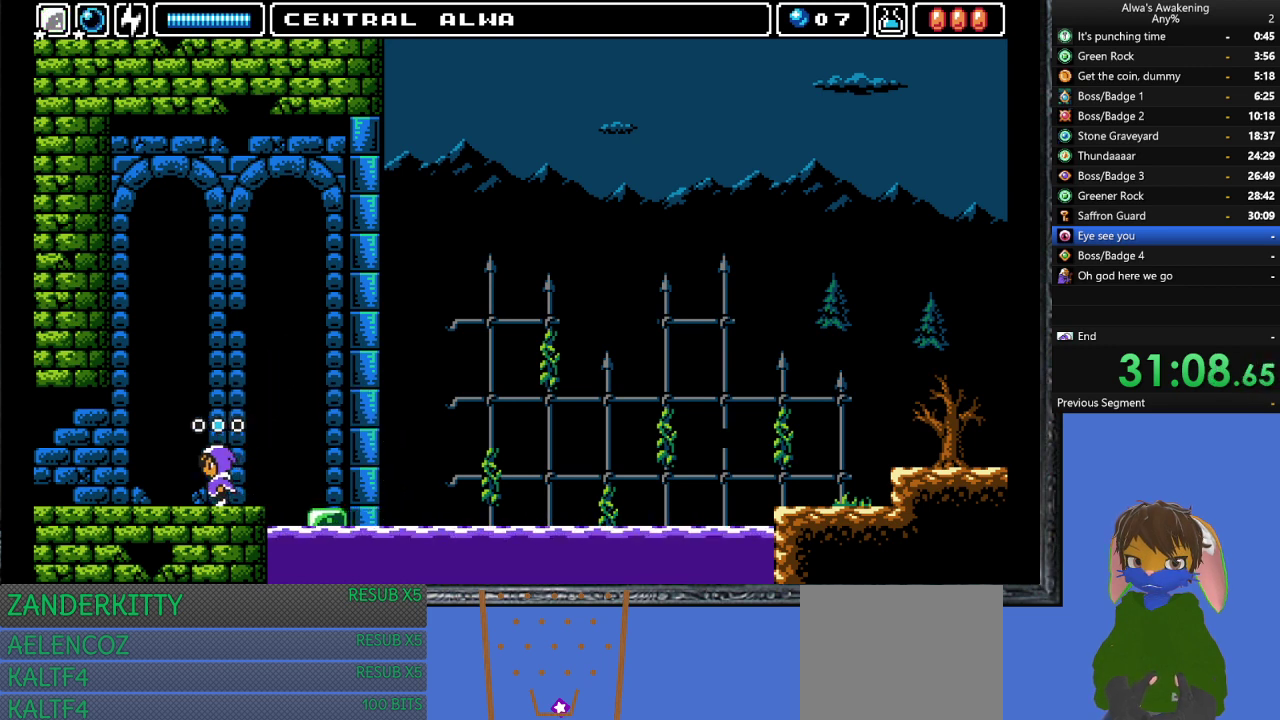
{"buttons": ["DPAD_LEFT"], "left_stick": "center", "events": []}
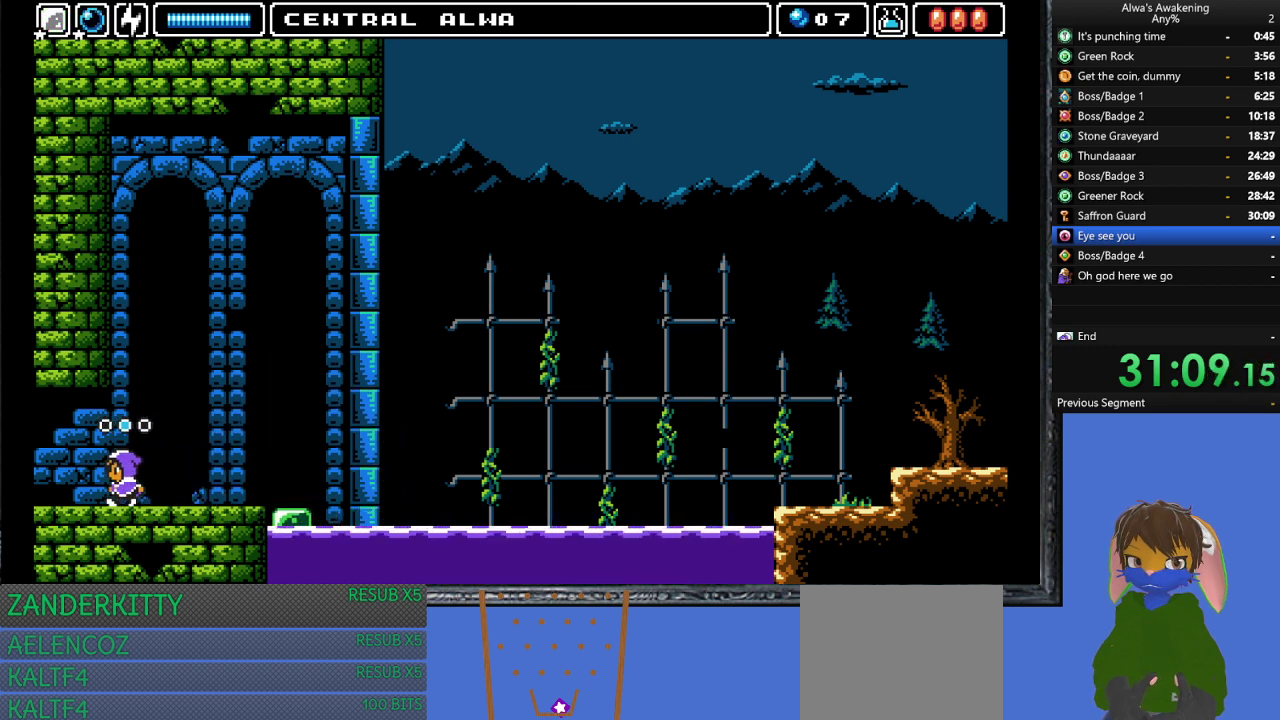
{"buttons": ["DPAD_LEFT"], "left_stick": "center", "events": []}
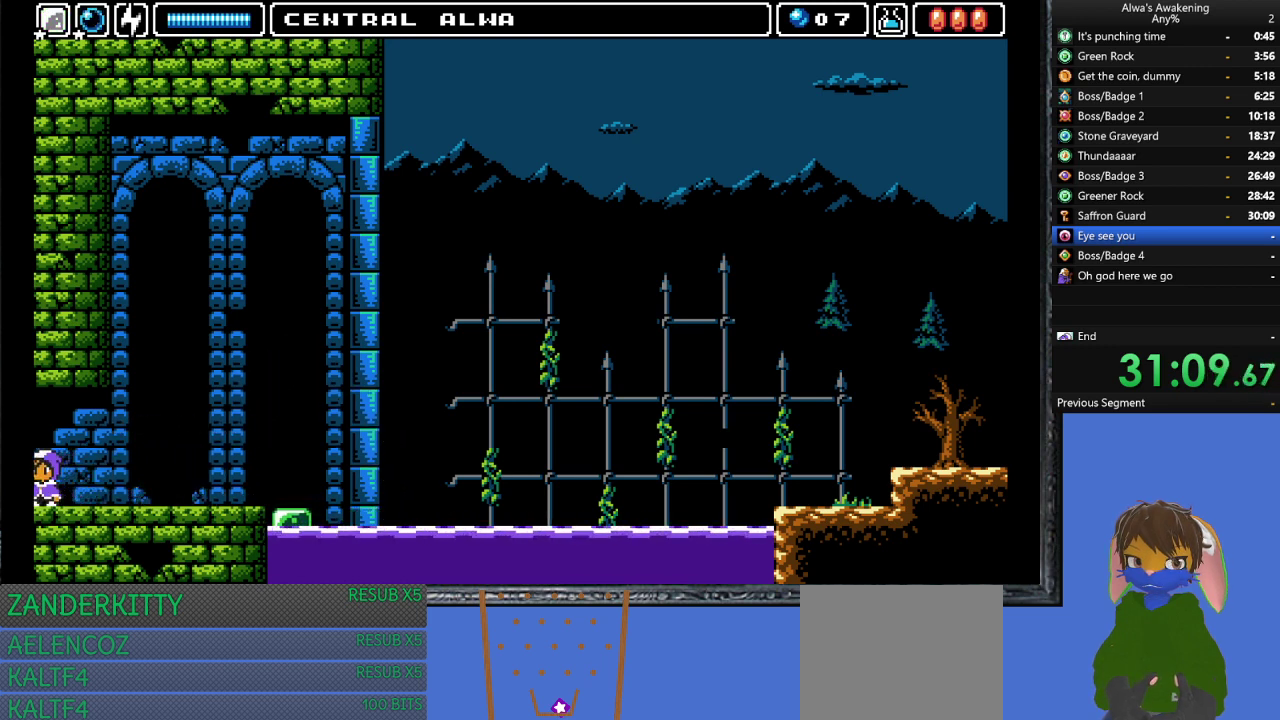
{"buttons": ["DPAD_LEFT"], "left_stick": "center", "events": []}
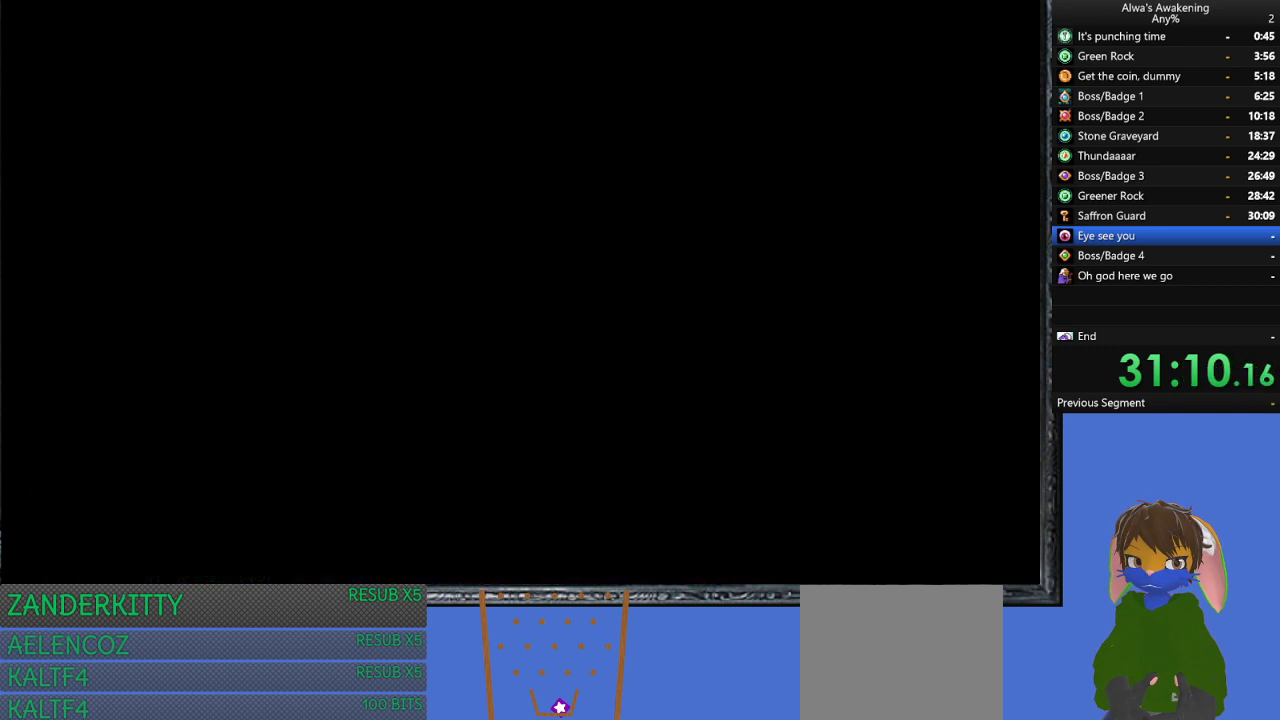
{"buttons": ["DPAD_LEFT"], "left_stick": "center", "events": []}
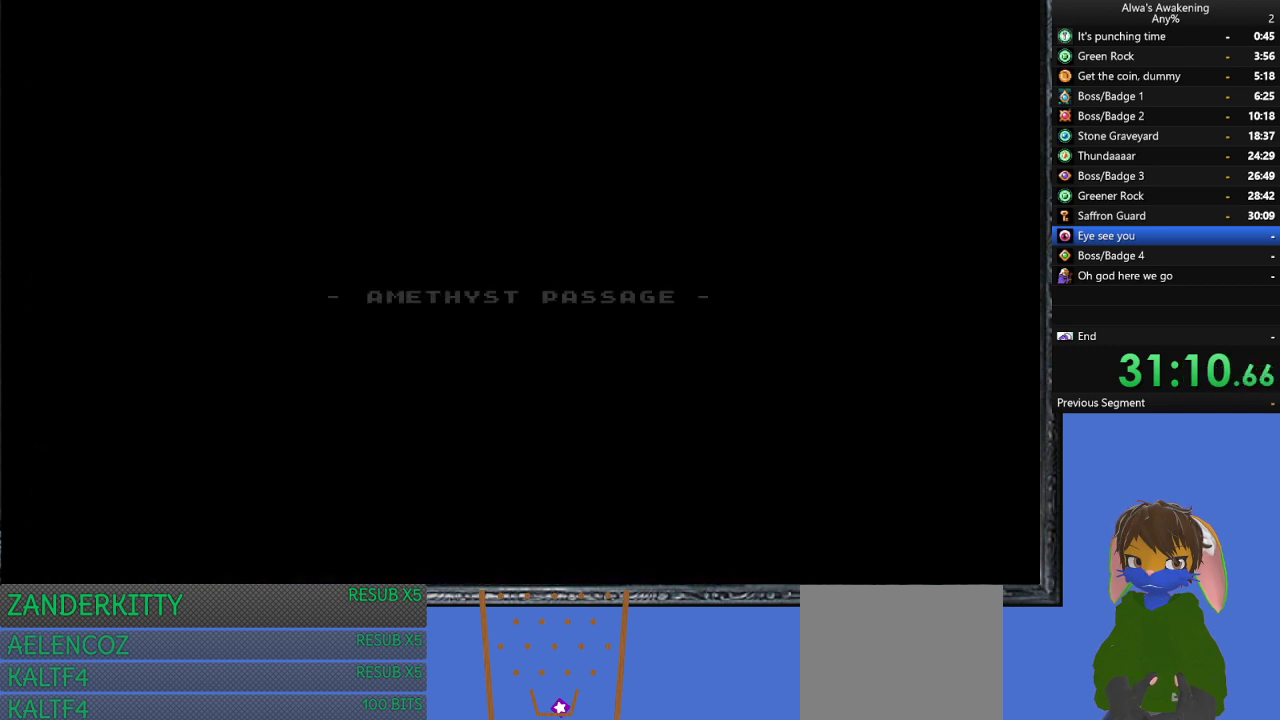
{"buttons": ["DPAD_LEFT"], "left_stick": "center", "events": []}
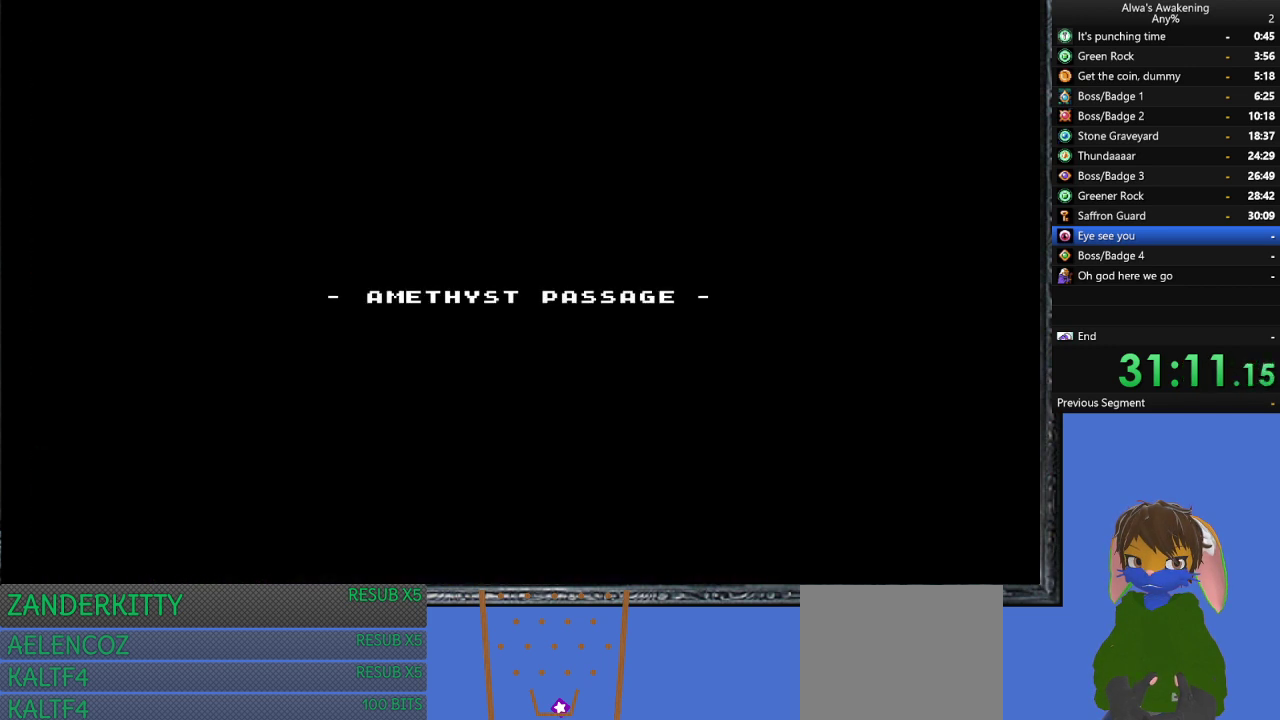
{"buttons": [], "left_stick": "center", "events": [[367, "DPAD_LEFT", "up"]]}
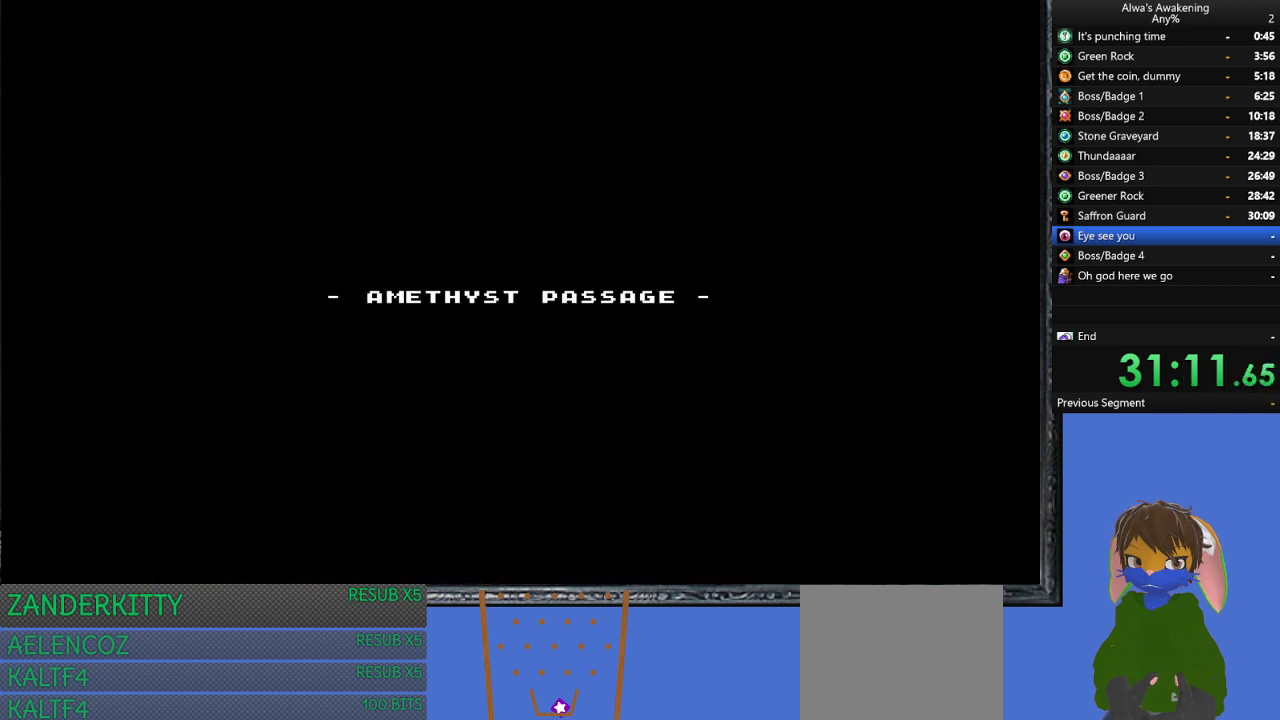
{"buttons": ["DPAD_LEFT"], "left_stick": "center", "events": [[33, "DPAD_LEFT", "down"]]}
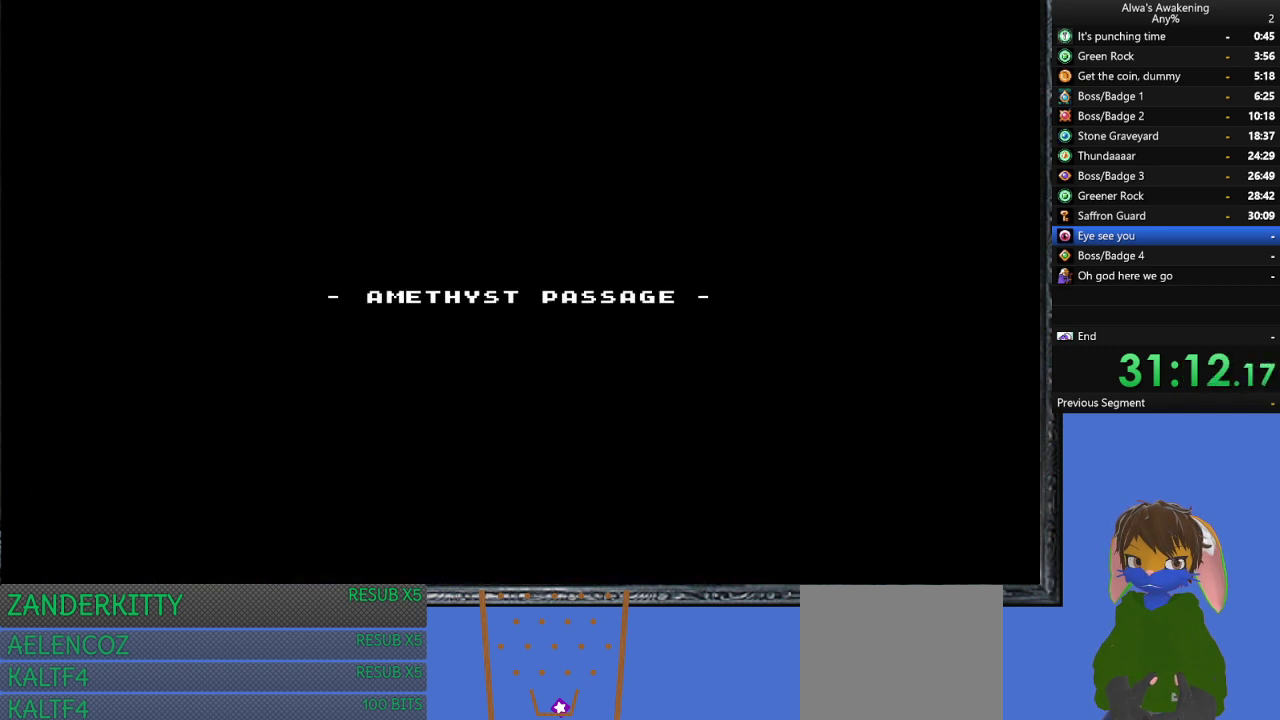
{"buttons": ["DPAD_LEFT"], "left_stick": "center", "events": []}
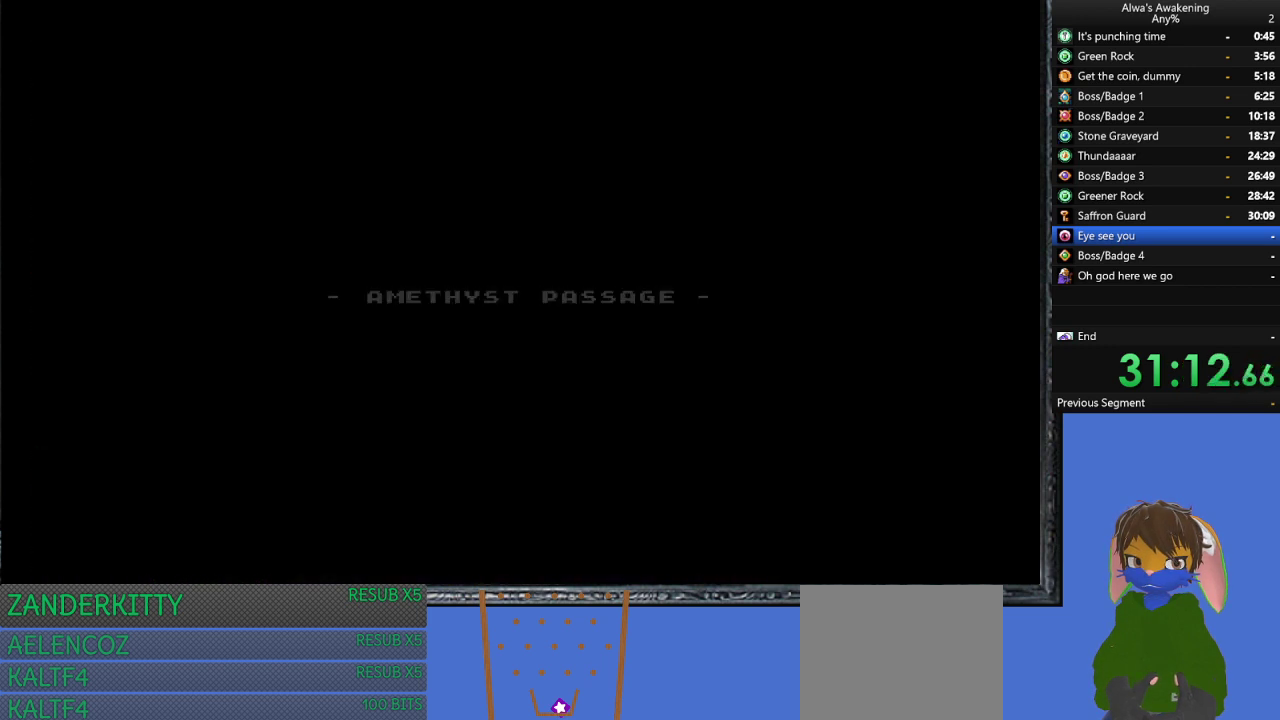
{"buttons": ["DPAD_LEFT"], "left_stick": "center", "events": []}
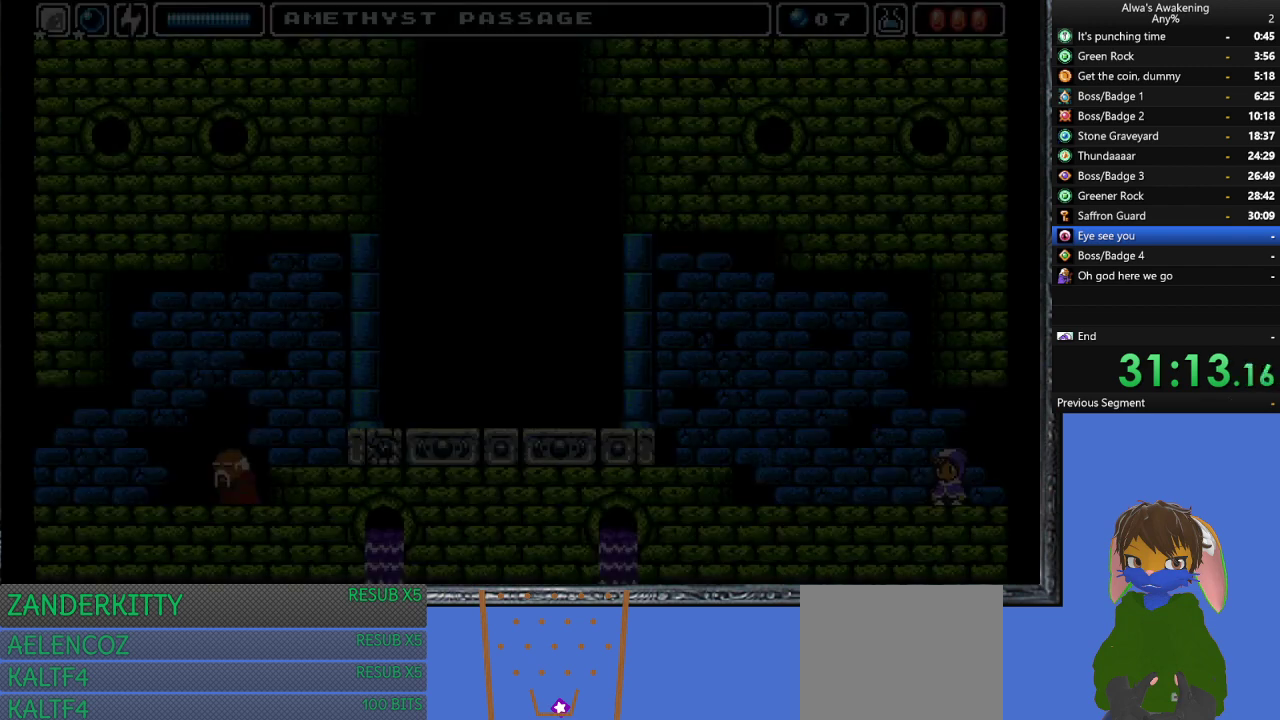
{"buttons": ["DPAD_LEFT"], "left_stick": "center", "events": []}
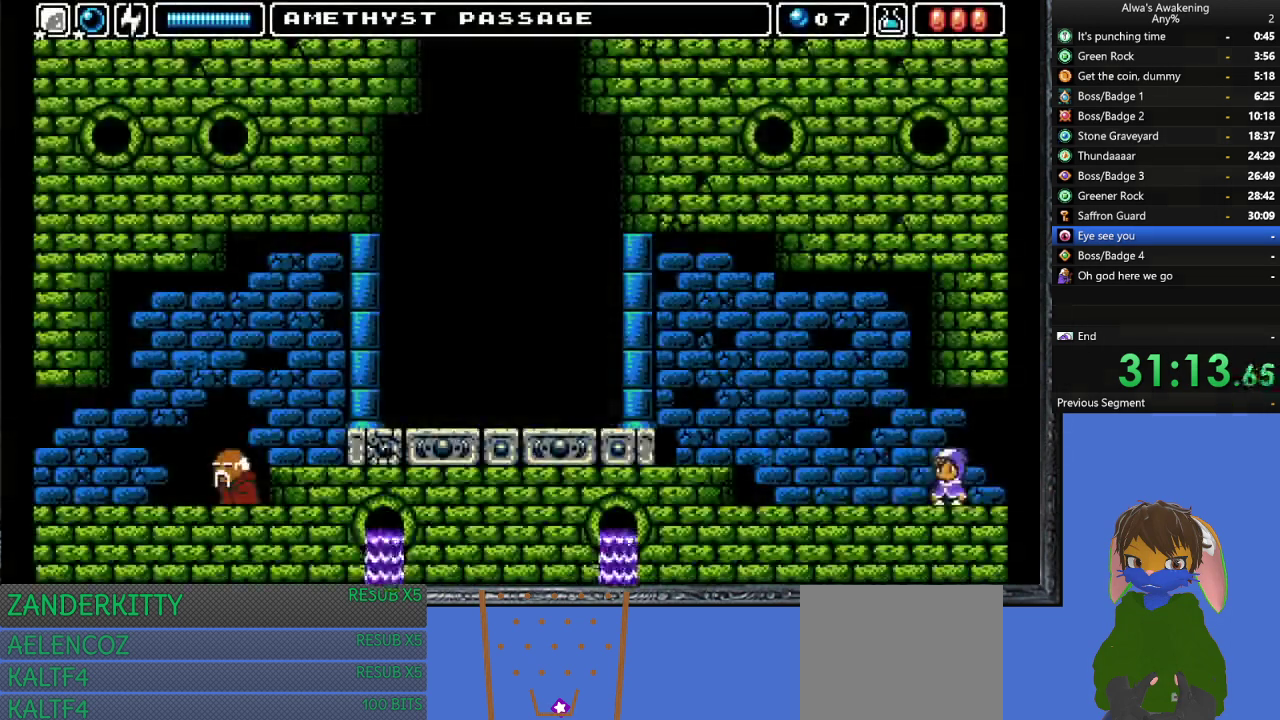
{"buttons": ["DPAD_LEFT"], "left_stick": "center", "events": []}
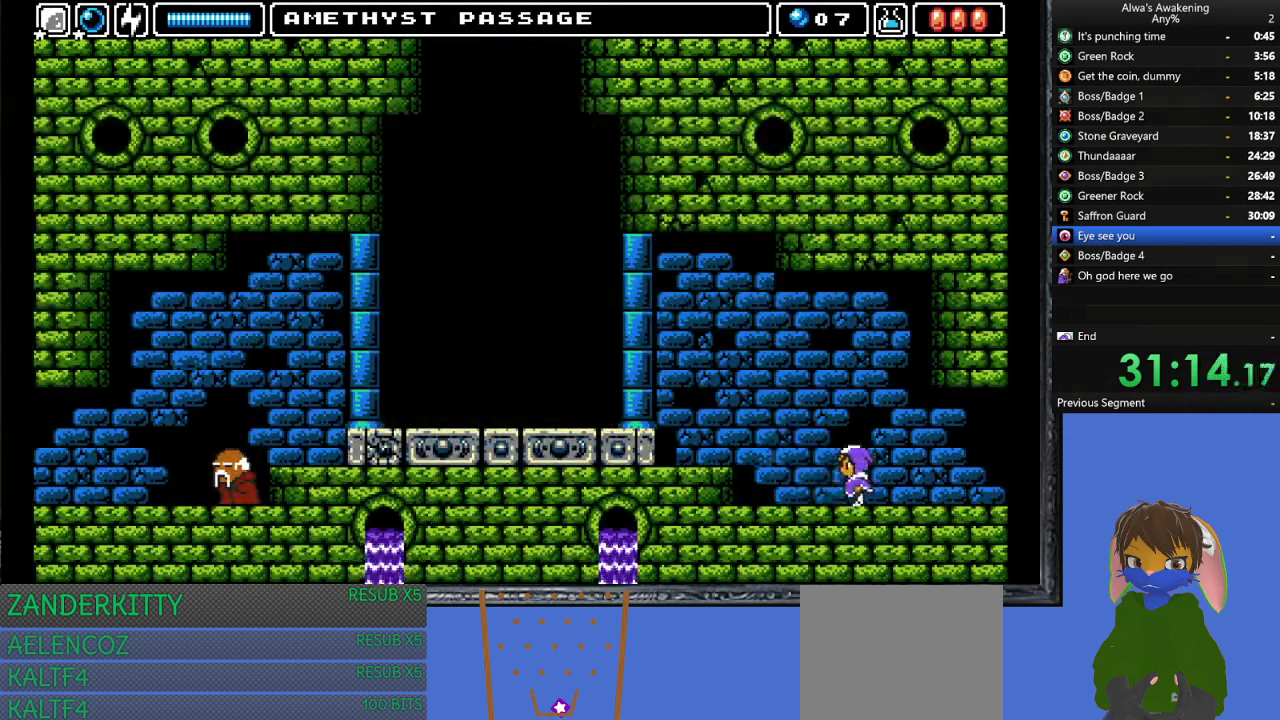
{"buttons": ["CROSS", "DPAD_LEFT"], "left_stick": "center", "events": [[300, "CROSS", "down"]]}
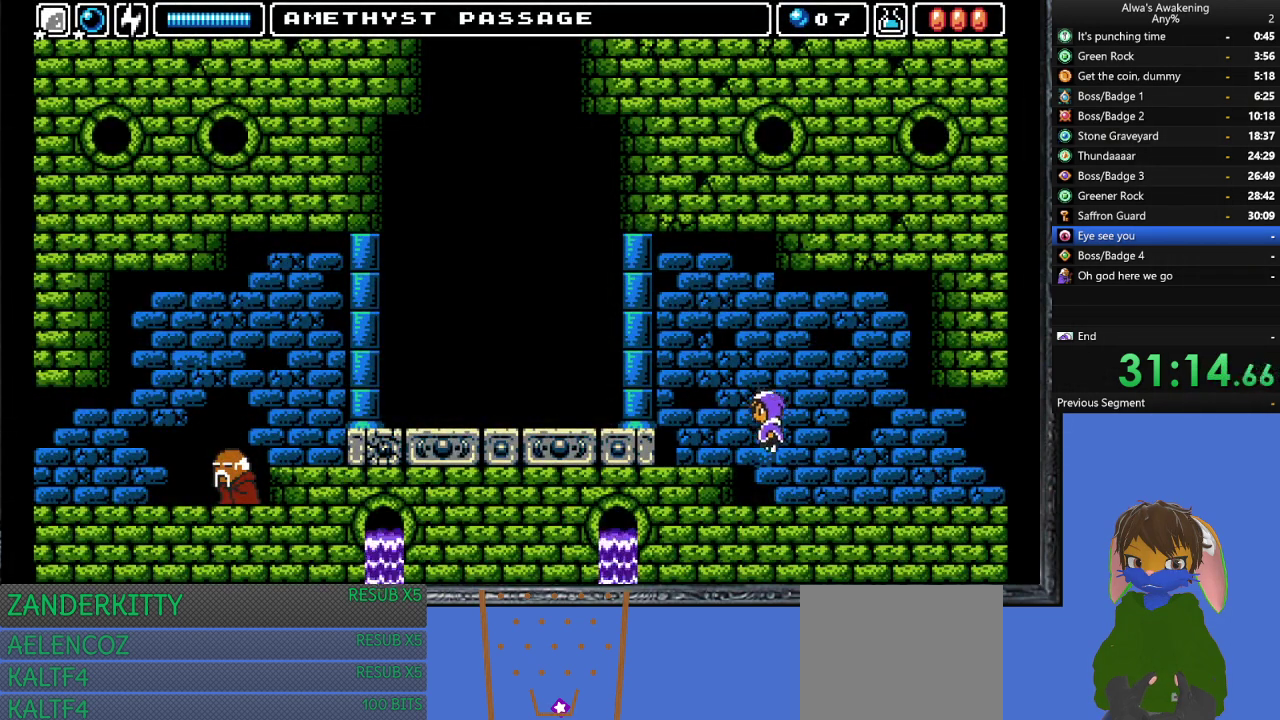
{"buttons": ["DPAD_LEFT"], "left_stick": "center", "events": [[500, "CROSS", "up"]]}
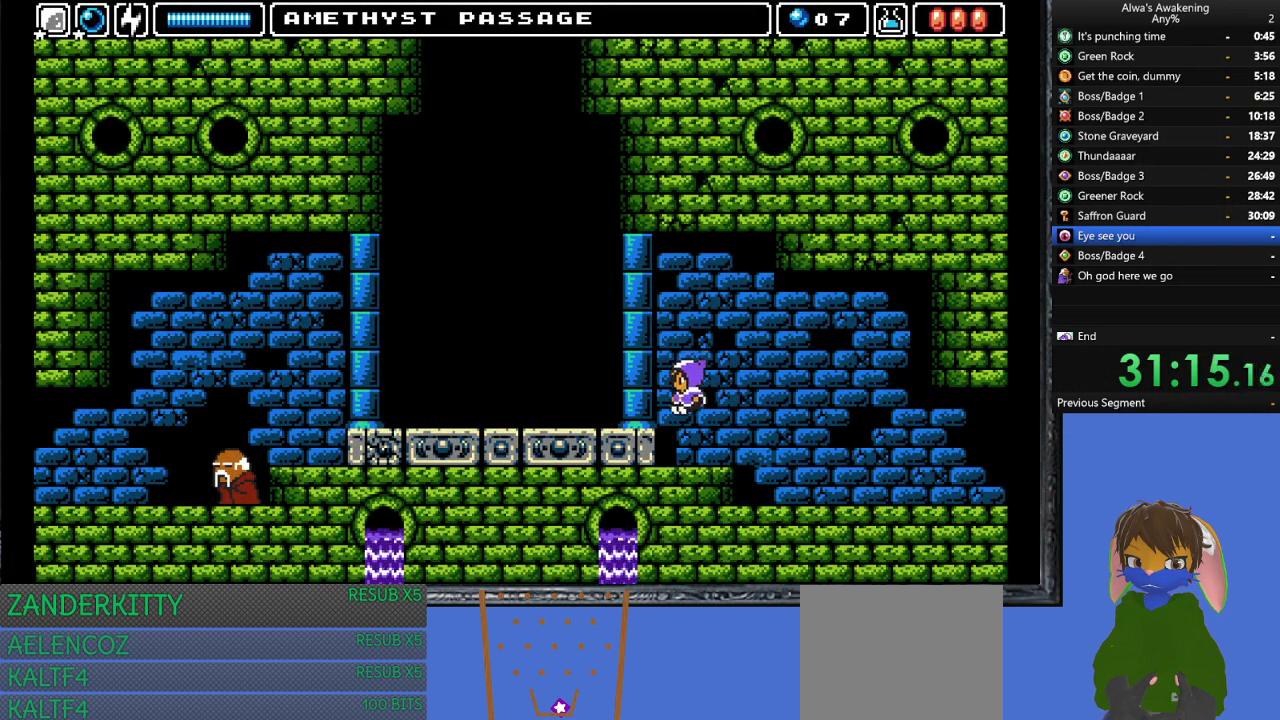
{"buttons": ["DPAD_LEFT"], "left_stick": "center", "events": [[267, "CROSS", "down"], [467, "CROSS", "up"]]}
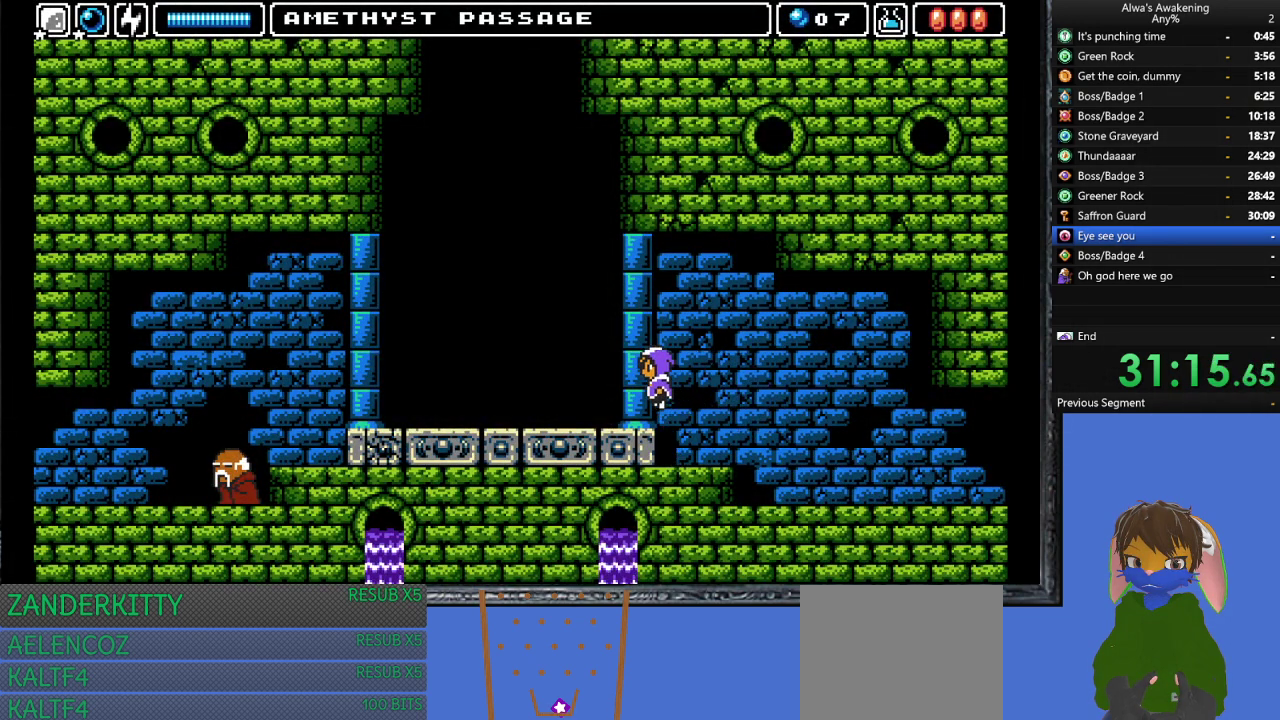
{"buttons": ["DPAD_LEFT"], "left_stick": "center", "events": []}
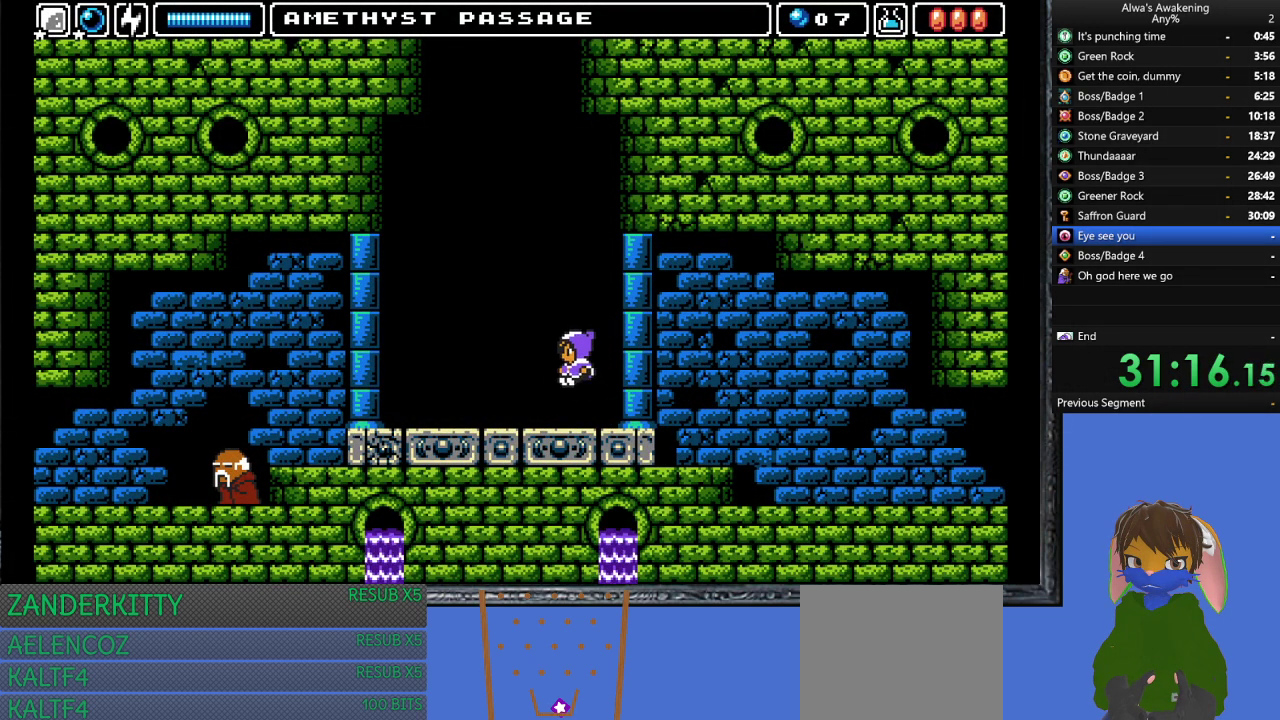
{"buttons": [], "left_stick": "center", "events": [[233, "DPAD_UP", "down"], [267, "DPAD_LEFT", "up"], [267, "SQUARE", "down"], [433, "SQUARE", "up"], [500, "DPAD_UP", "up"]]}
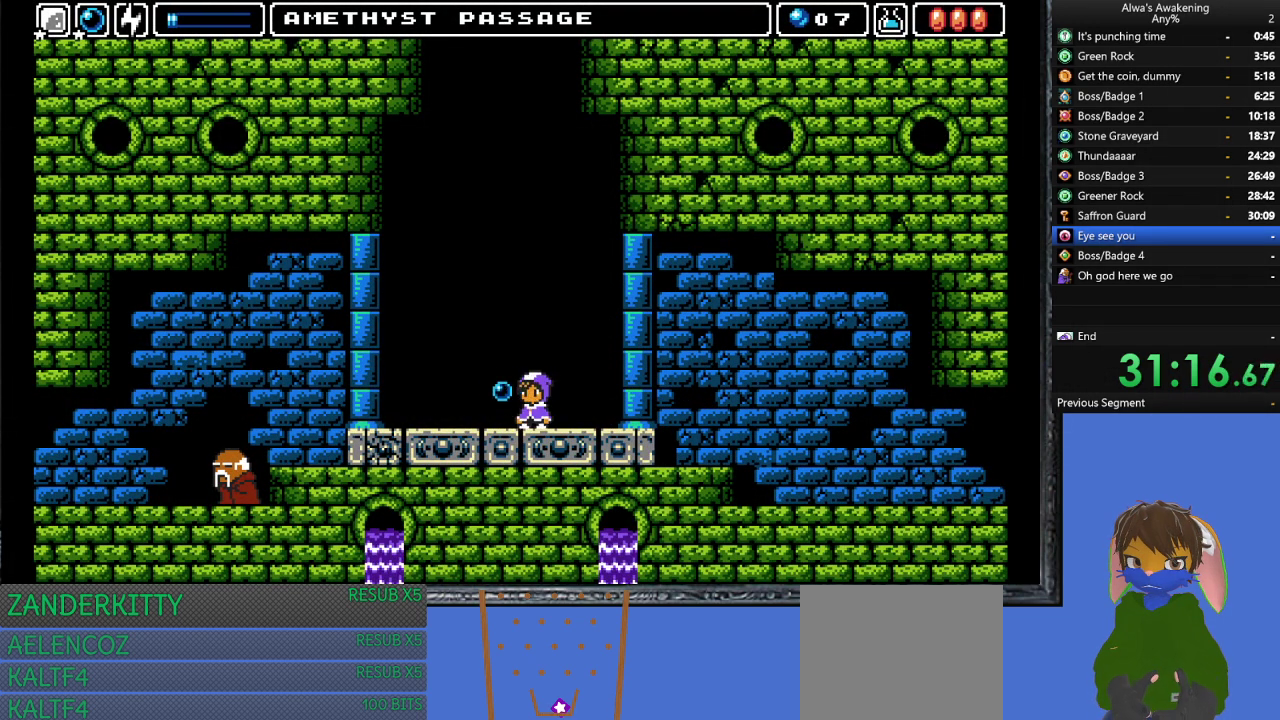
{"buttons": ["DPAD_LEFT"], "left_stick": "center", "events": [[67, "CROSS", "down"], [467, "CROSS", "up"], [467, "DPAD_LEFT", "down"]]}
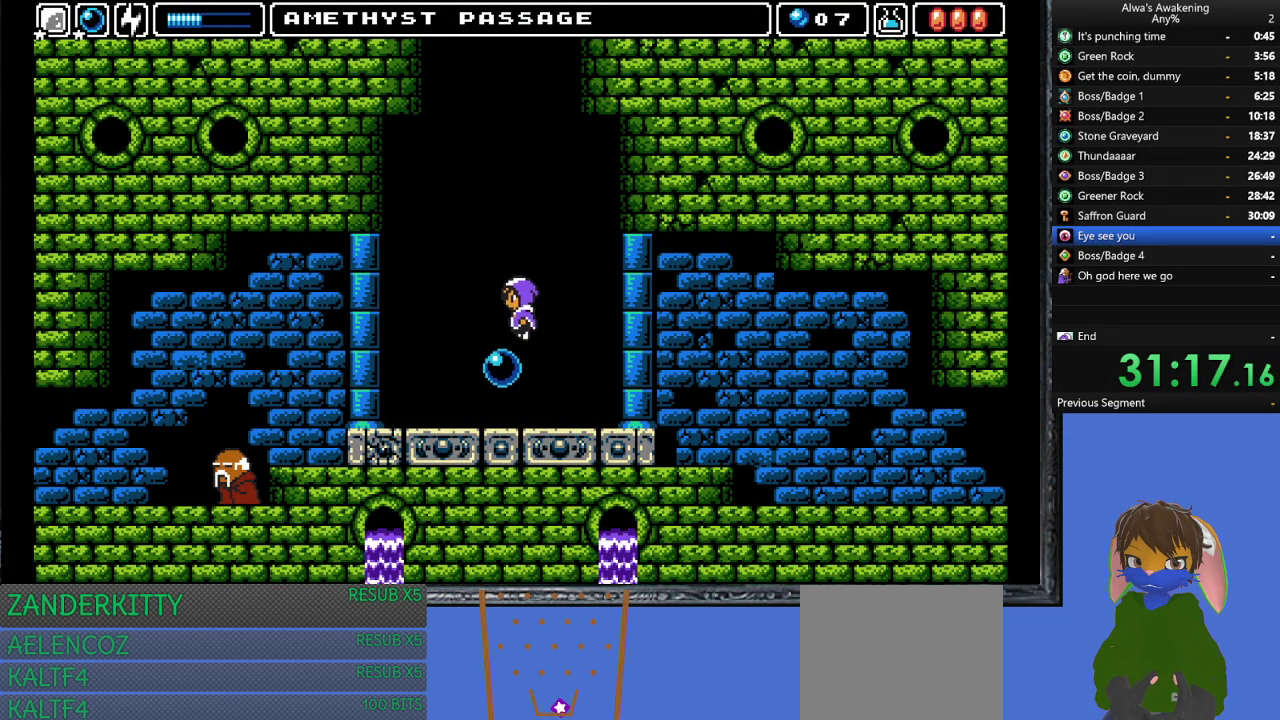
{"buttons": [], "left_stick": "center", "events": [[133, "DPAD_LEFT", "up"]]}